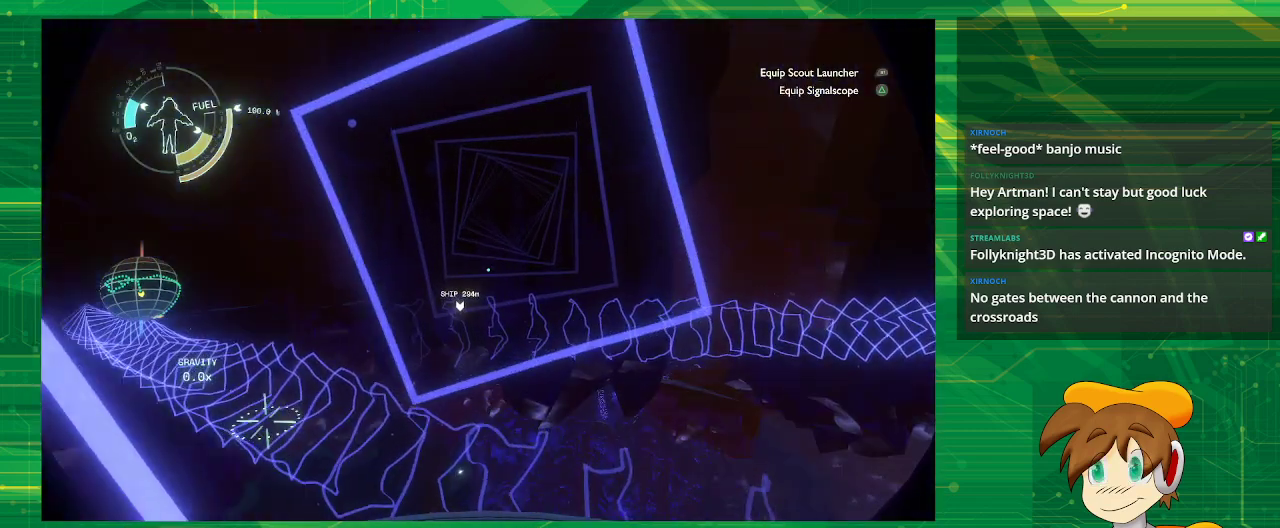
Gameplay with a controller (PlayStation layout); each line is a JSON object with the inputs held at the frame after it. "events" lists button and stick changes between this image and that frame as [ms after this image, input, new state], when the widget could be followed in between. Not read: L3 R3.
{"buttons": [], "left_stick": "center", "right_stick": "down", "events": [[483, "right_stick", "down"]]}
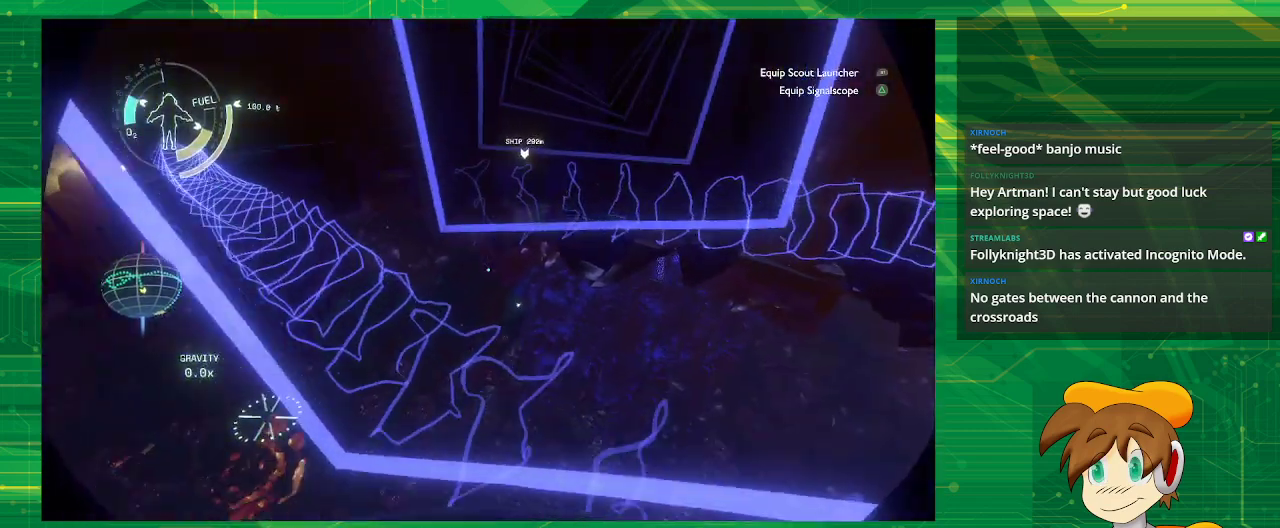
{"buttons": [], "left_stick": "center", "right_stick": "center", "events": [[317, "right_stick", "center"]]}
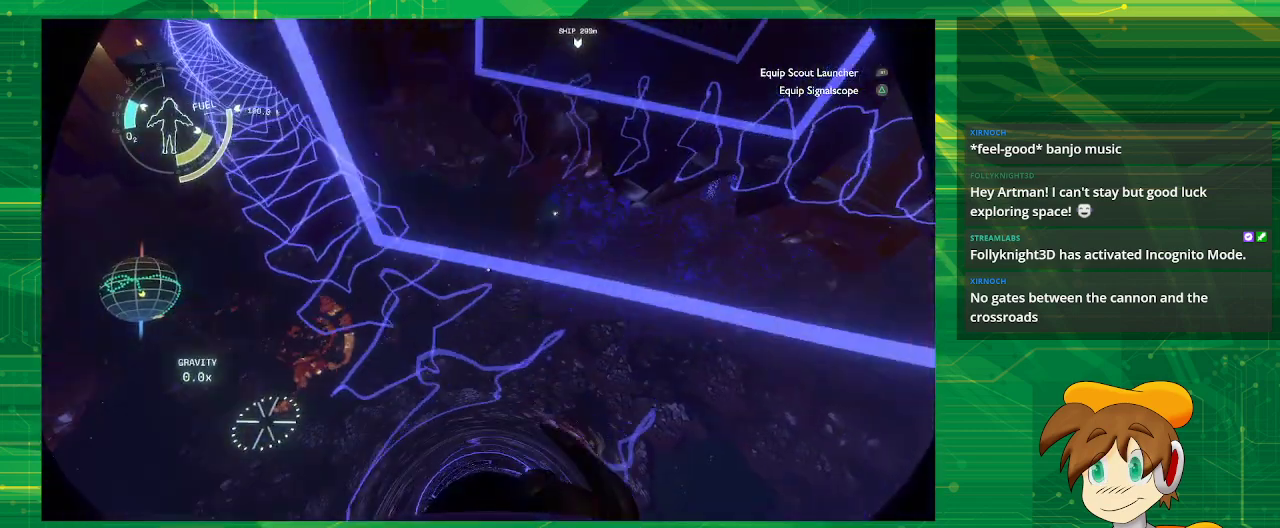
{"buttons": [], "left_stick": "center", "right_stick": "center", "events": []}
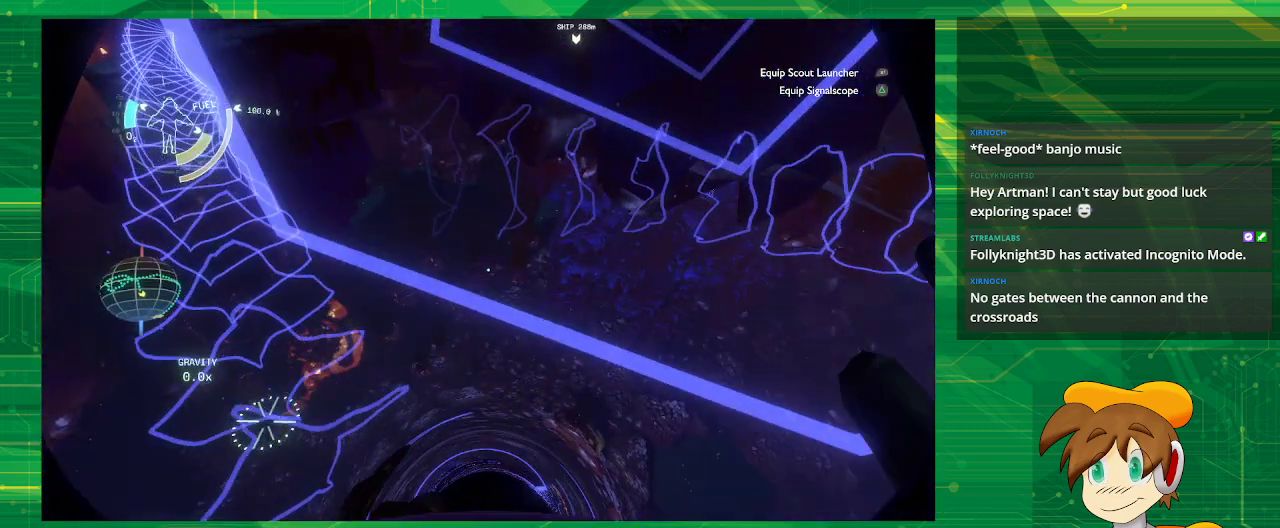
{"buttons": [], "left_stick": "center", "right_stick": "center", "events": []}
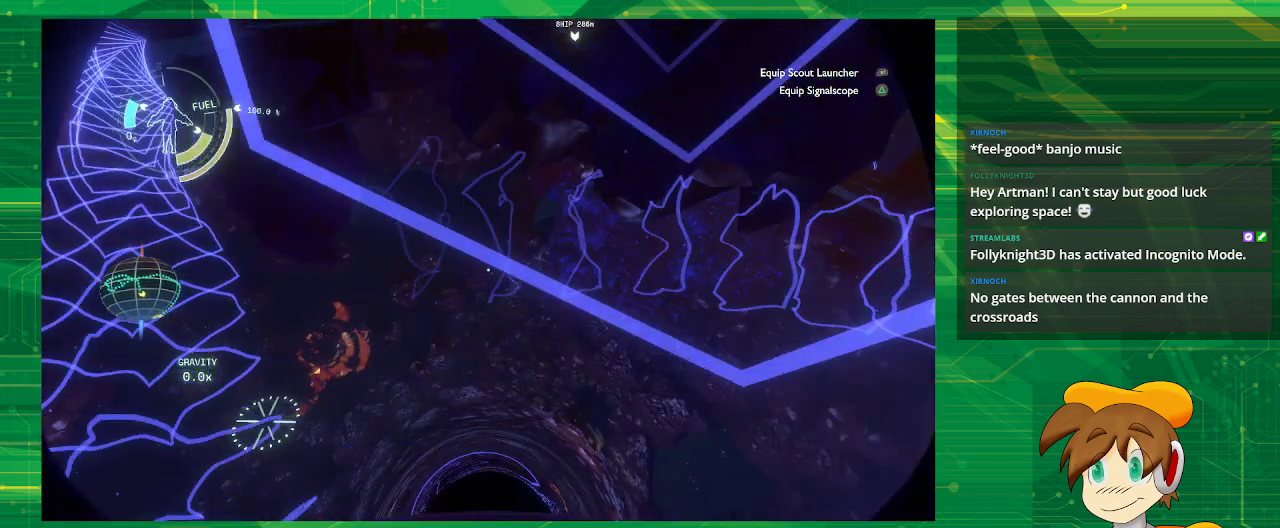
{"buttons": [], "left_stick": "center", "right_stick": "right", "events": [[283, "right_stick", "right"]]}
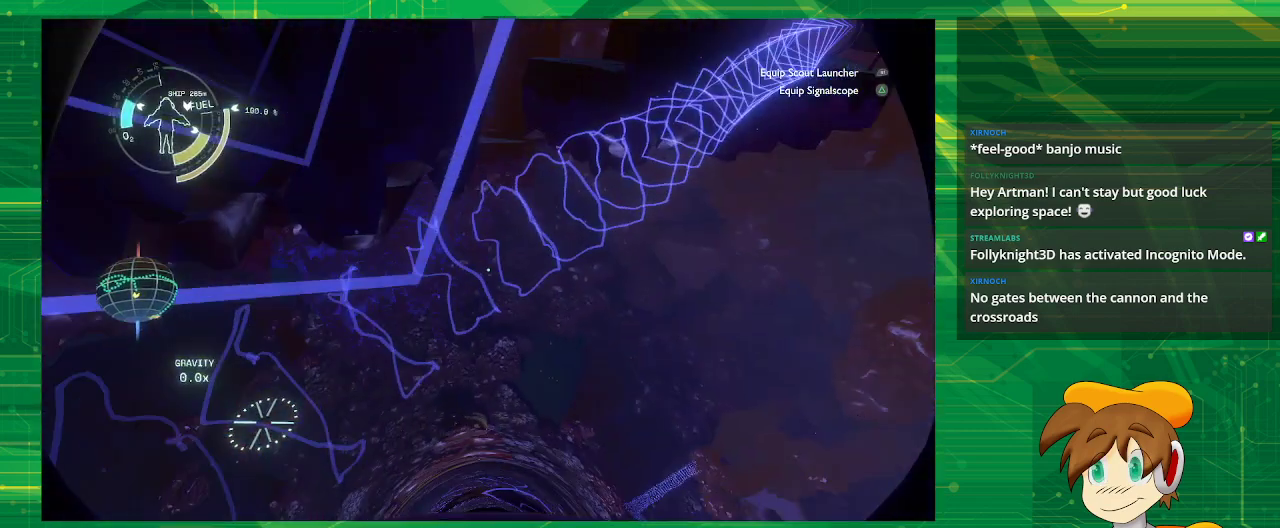
{"buttons": [], "left_stick": "center", "right_stick": "center", "events": [[100, "right_stick", "center"]]}
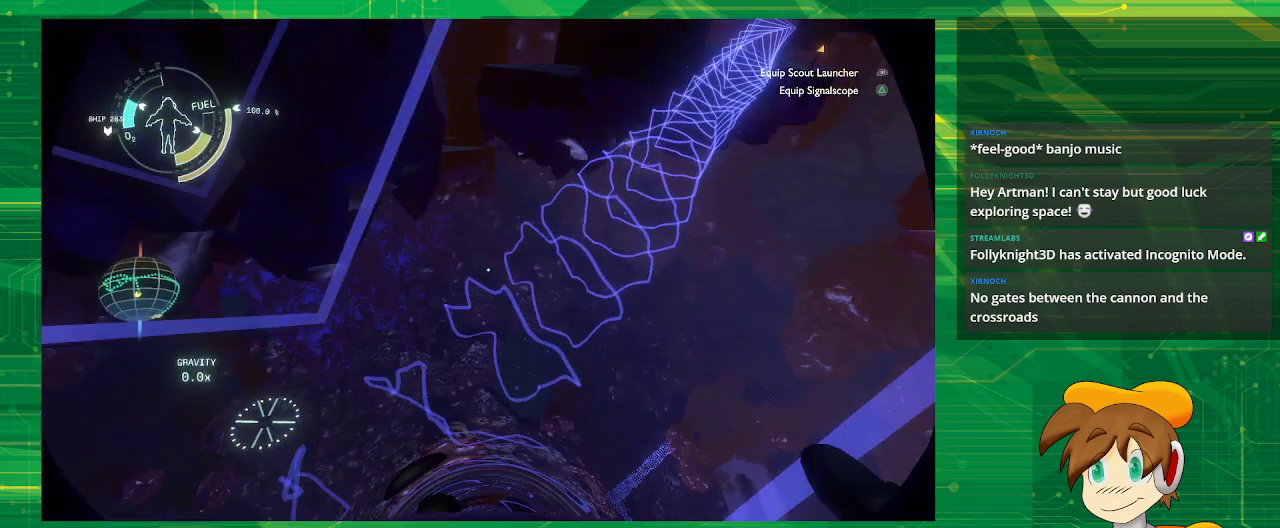
{"buttons": [], "left_stick": "center", "right_stick": "center", "events": [[117, "right_stick", "right"], [383, "right_stick", "center"]]}
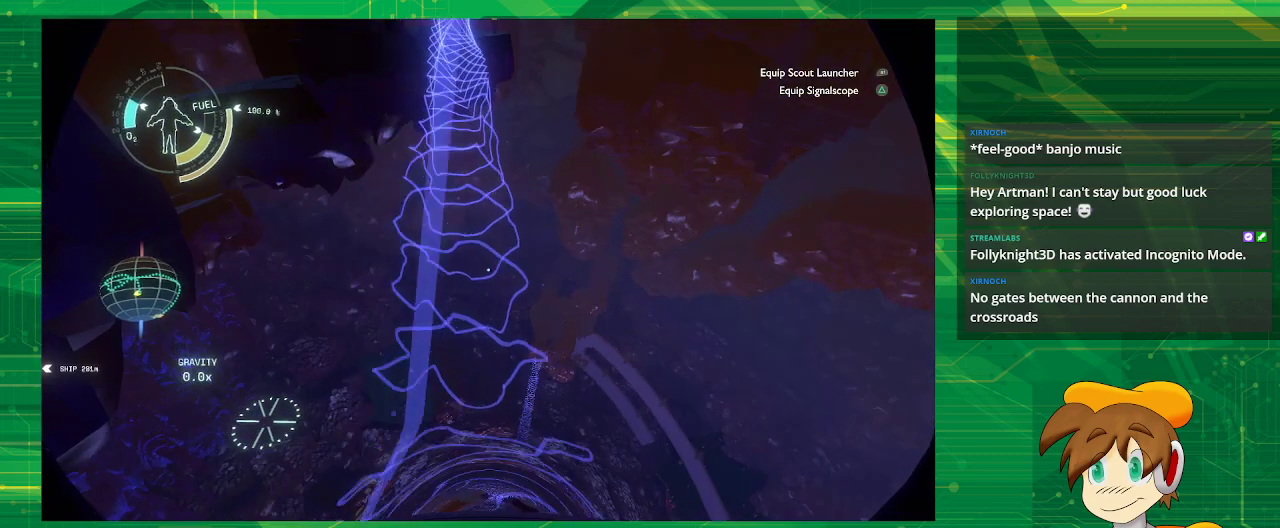
{"buttons": [], "left_stick": "center", "right_stick": "center", "events": []}
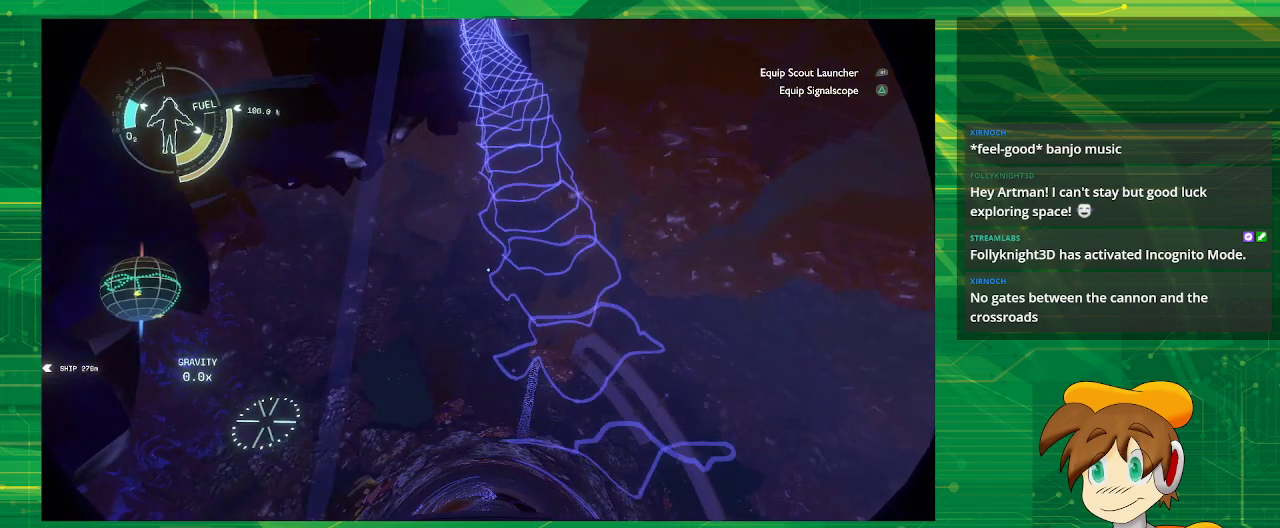
{"buttons": [], "left_stick": "center", "right_stick": "left", "events": [[100, "right_stick", "left"]]}
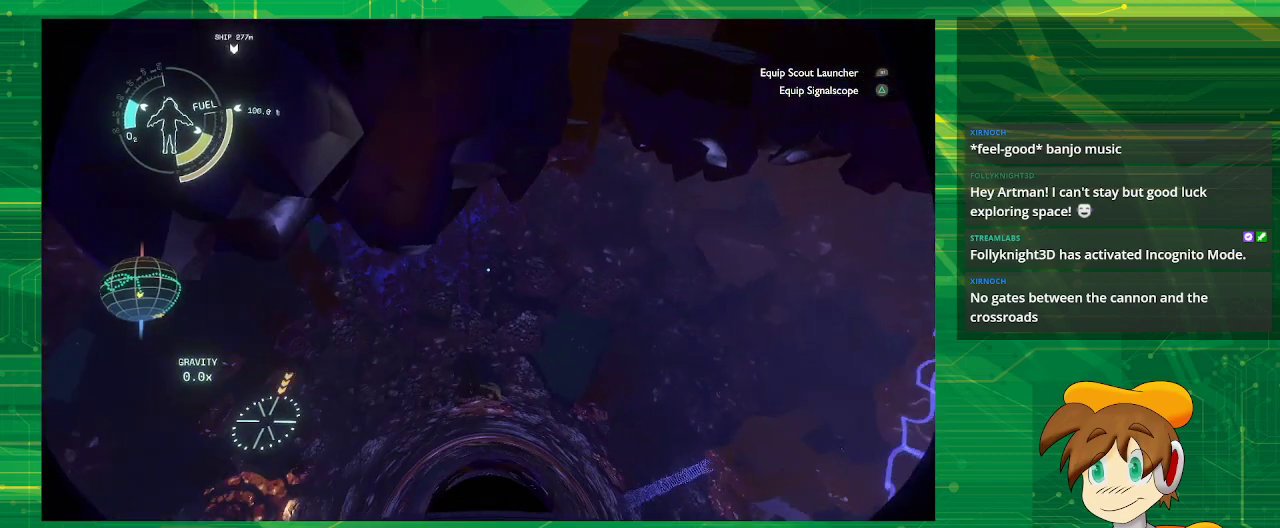
{"buttons": [], "left_stick": "down-right", "right_stick": "center", "events": [[50, "left_stick", "down"], [50, "right_stick", "center"], [267, "left_stick", "down-right"]]}
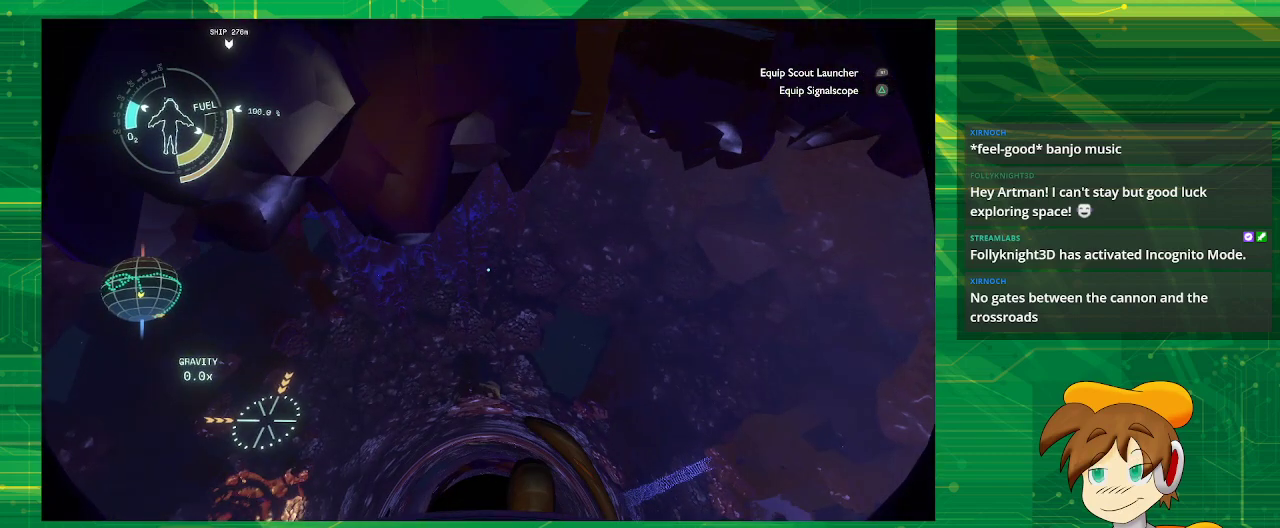
{"buttons": ["CROSS", "R2"], "left_stick": "down-right", "right_stick": "center", "events": [[17, "R2", "down"], [317, "CROSS", "down"]]}
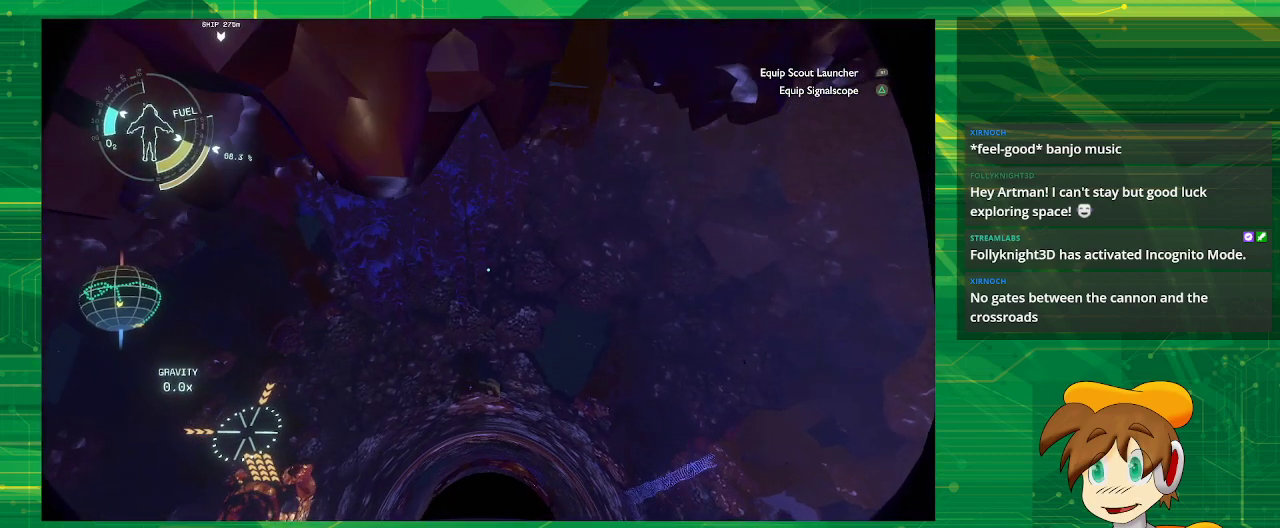
{"buttons": ["CROSS", "R2"], "left_stick": "down-right", "right_stick": "center", "events": []}
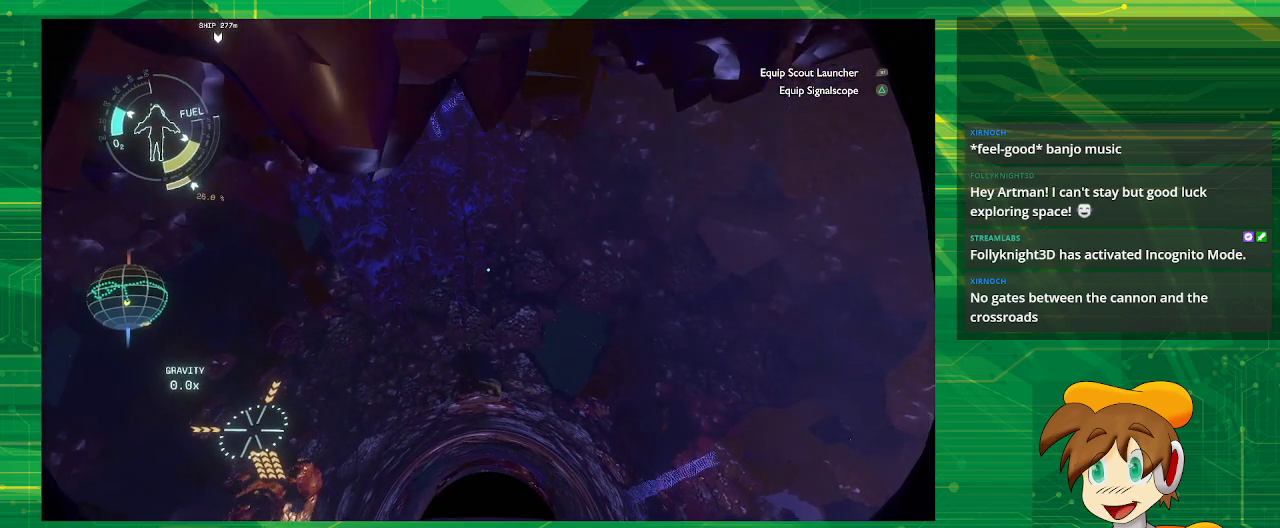
{"buttons": ["CROSS", "R2"], "left_stick": "down-right", "right_stick": "center", "events": []}
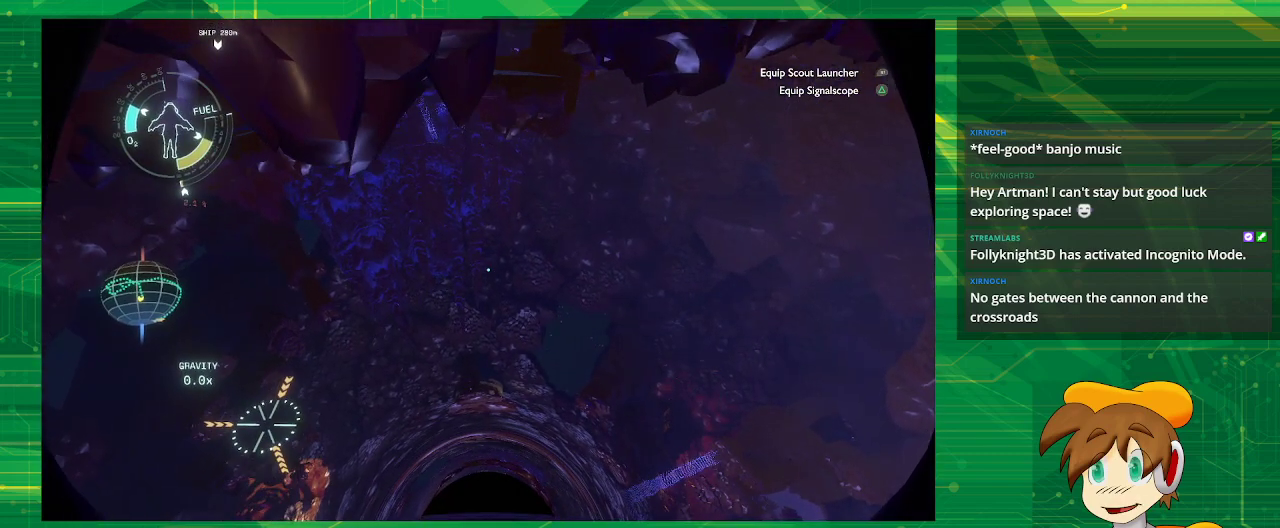
{"buttons": ["CROSS", "R2"], "left_stick": "down-right", "right_stick": "center", "events": []}
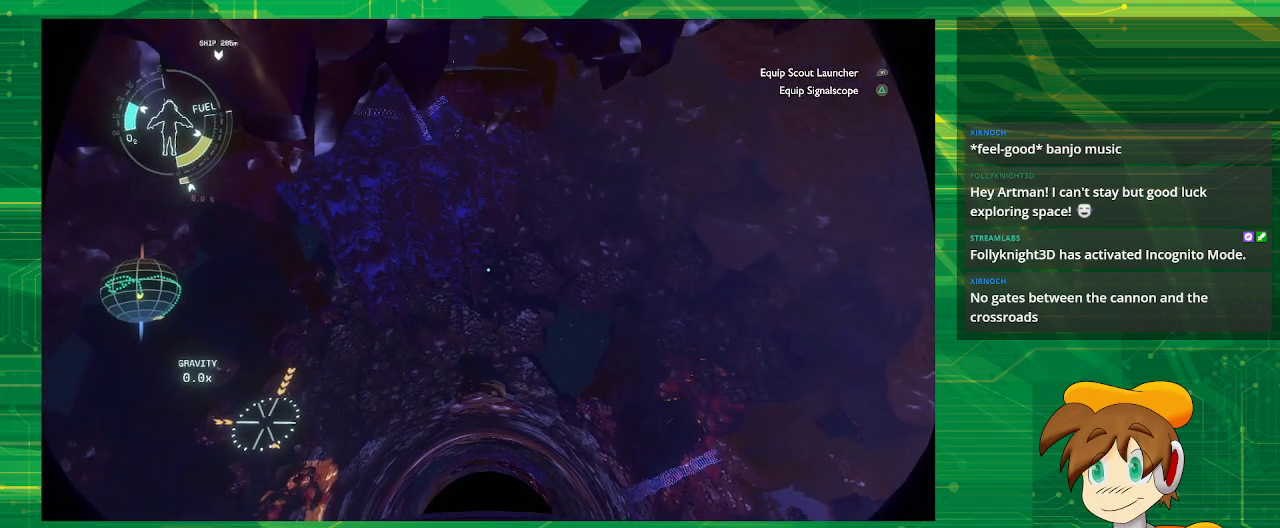
{"buttons": [], "left_stick": "down-left", "right_stick": "up", "events": [[100, "R2", "up"], [200, "CROSS", "up"], [200, "left_stick", "center"], [300, "left_stick", "down-left"], [300, "right_stick", "up"]]}
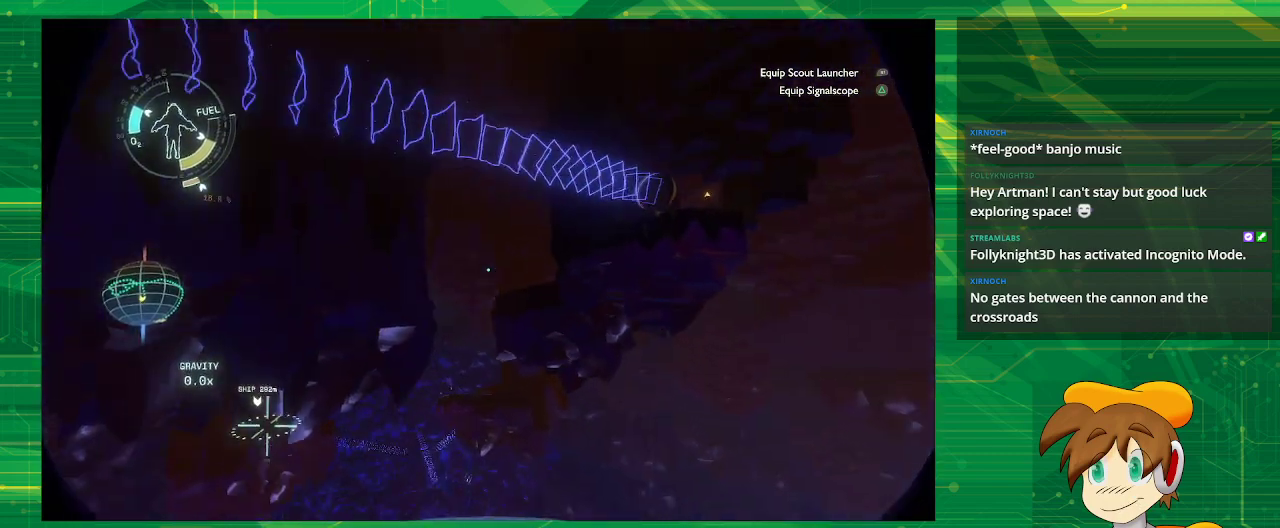
{"buttons": [], "left_stick": "center", "right_stick": "up", "events": [[283, "left_stick", "center"]]}
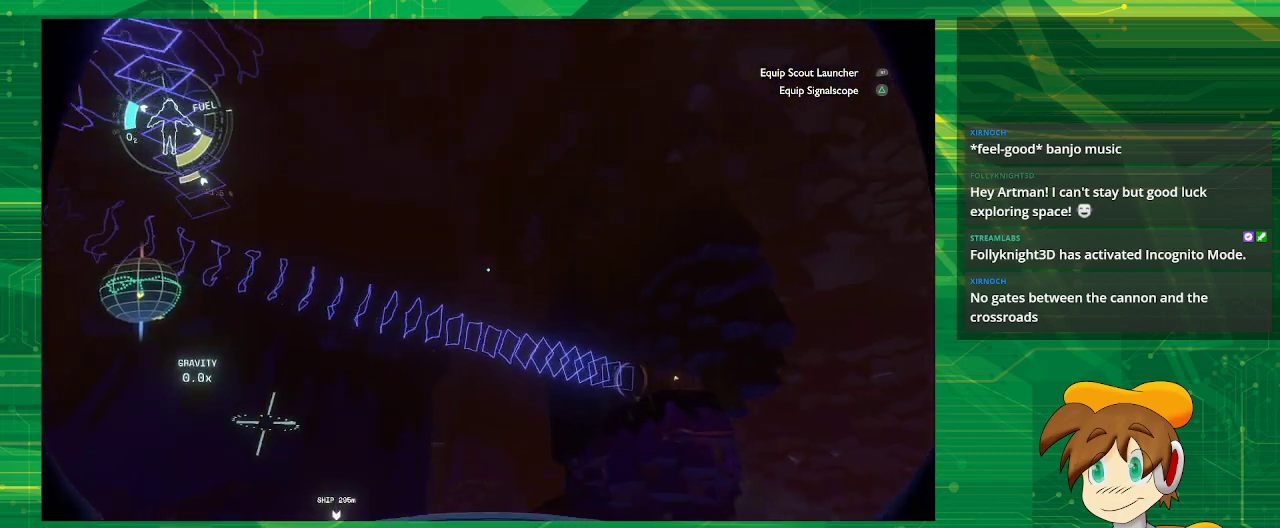
{"buttons": [], "left_stick": "left", "right_stick": "left", "events": [[17, "right_stick", "center"], [350, "right_stick", "up-left"], [450, "left_stick", "left"], [450, "right_stick", "left"]]}
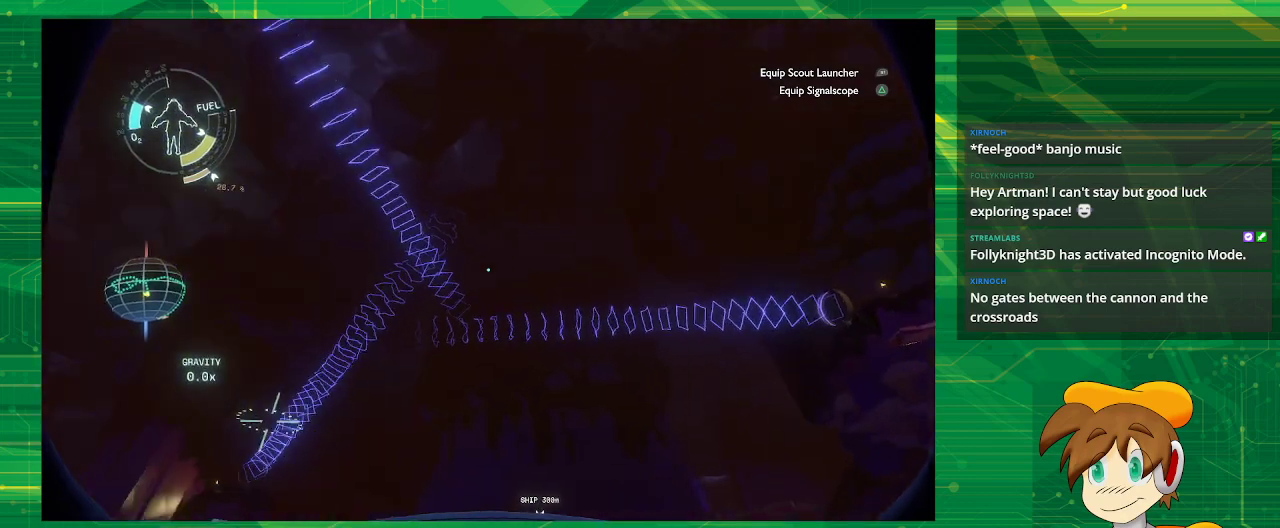
{"buttons": [], "left_stick": "center", "right_stick": "center", "events": [[183, "left_stick", "center"], [267, "right_stick", "center"]]}